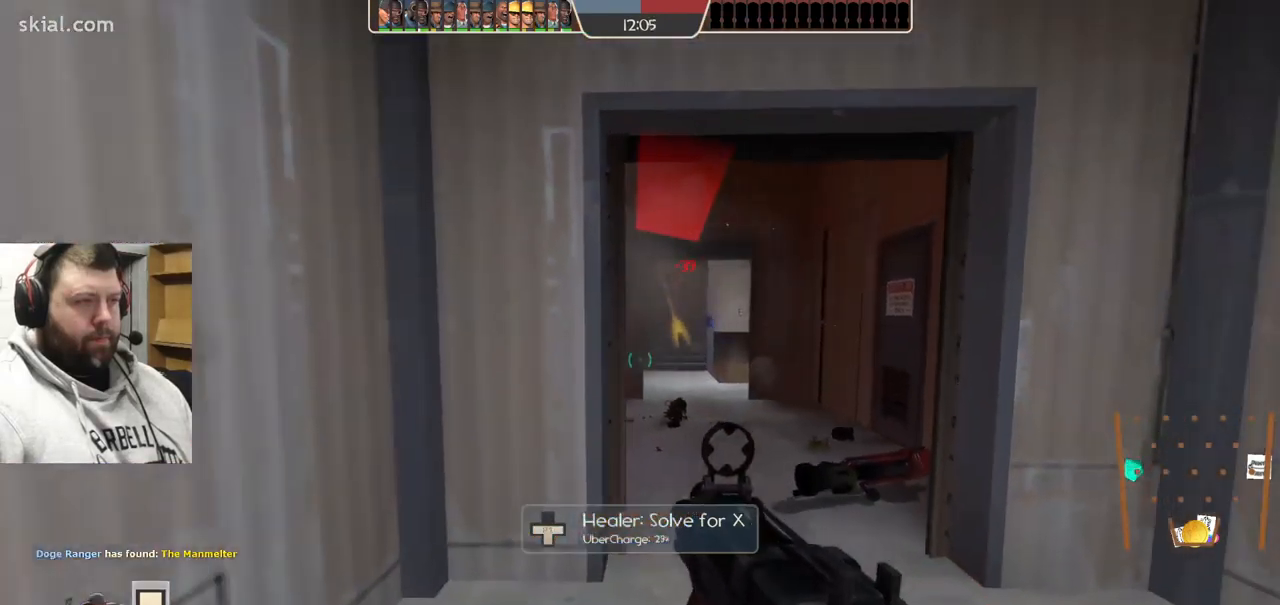
Gameplay with a controller (PlayStation layout); each line is a JSON object with the inputs held at the frame after it. "events" lists button and stick changes between this image and that frame as [ms after this image, input, new state], when the widget could be followed in between. Not read: L1.
{"buttons": ["SQUARE"], "left_stick": "down", "right_stick": "center", "events": [[117, "SQUARE", "down"], [200, "SQUARE", "up"], [267, "SQUARE", "down"], [367, "SQUARE", "up"], [433, "SQUARE", "down"]]}
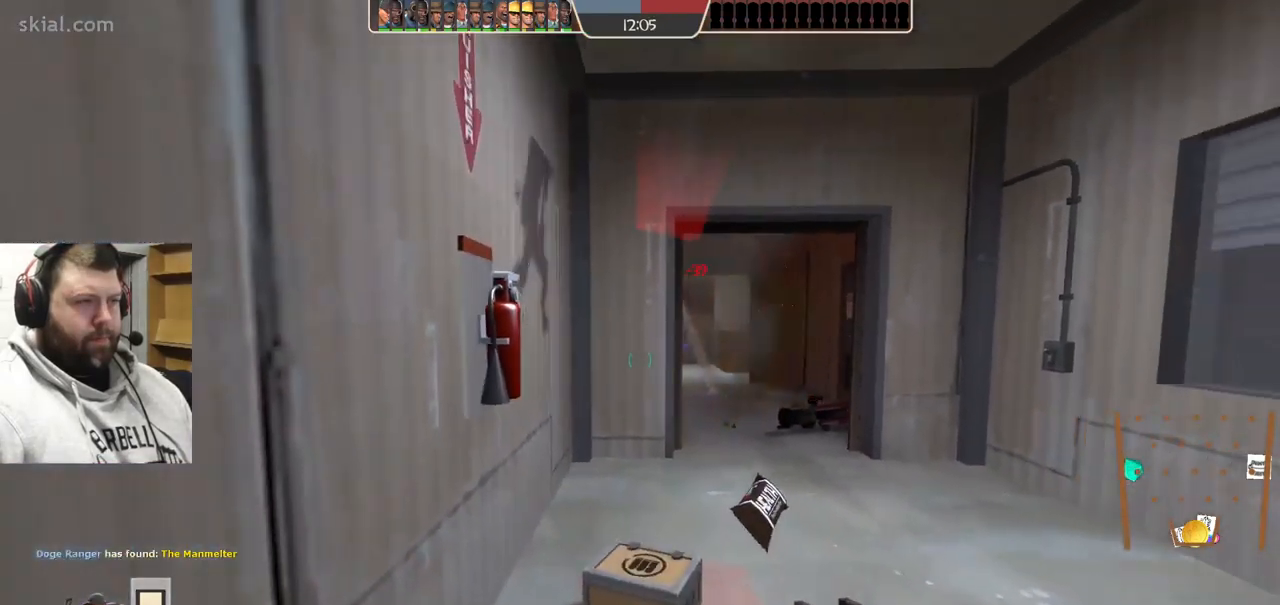
{"buttons": [], "left_stick": "up-left", "right_stick": "center", "events": [[67, "SQUARE", "up"], [217, "left_stick", "right"], [267, "left_stick", "up"], [400, "left_stick", "up-left"]]}
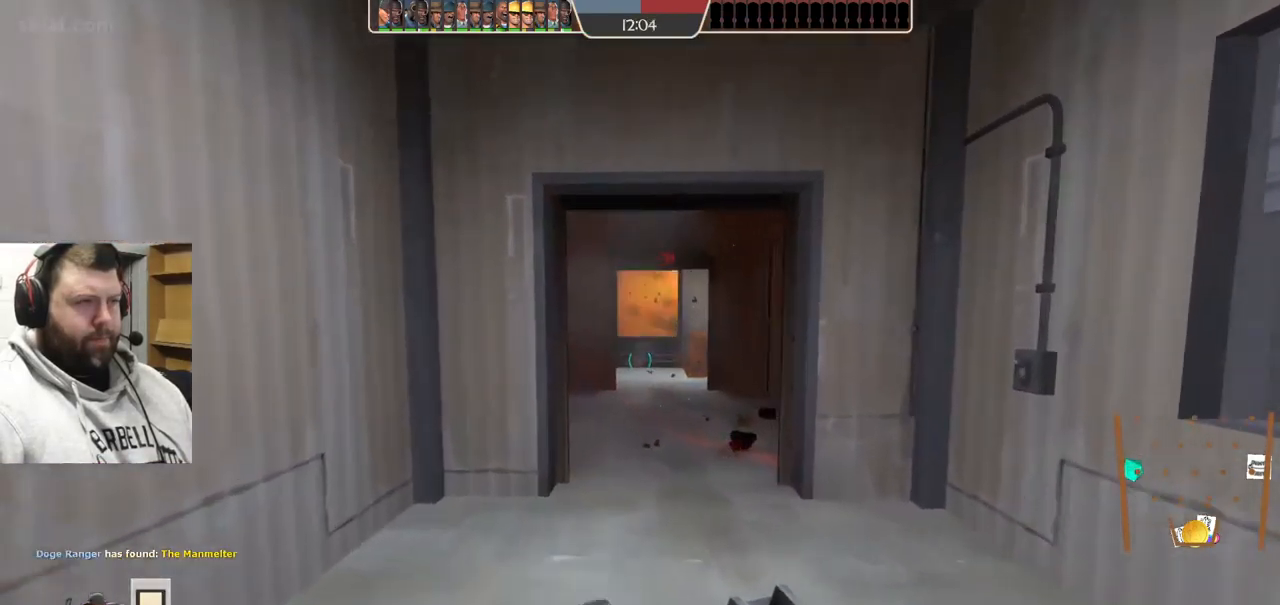
{"buttons": [], "left_stick": "up", "right_stick": "center", "events": [[83, "left_stick", "up"]]}
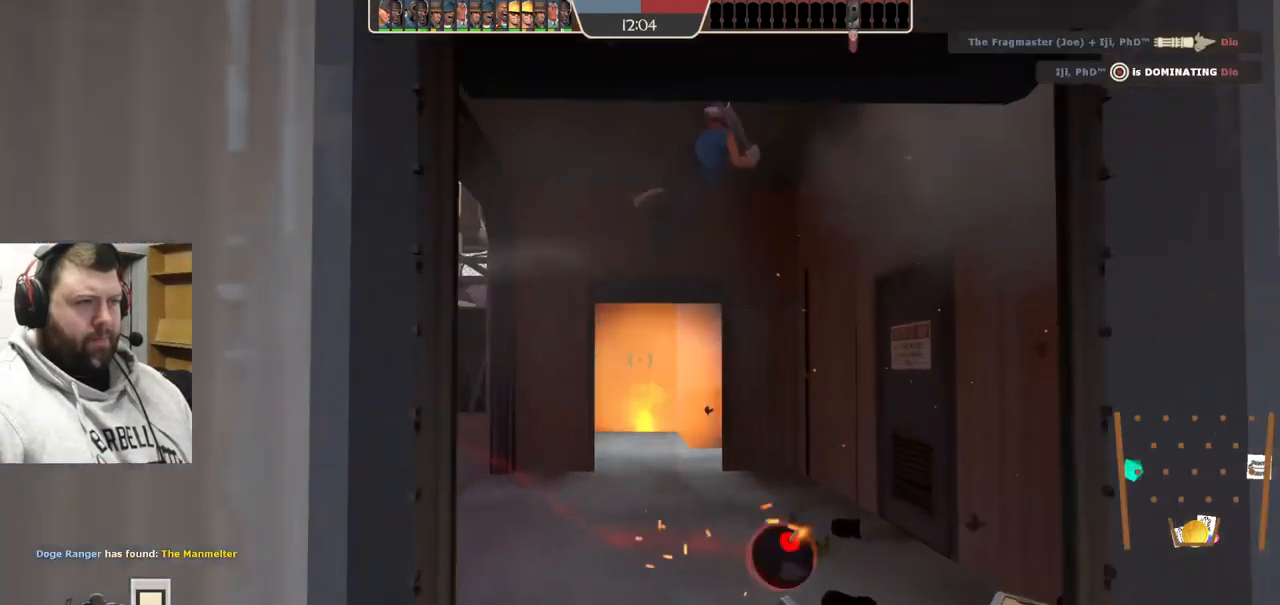
{"buttons": ["R2"], "left_stick": "up", "right_stick": "center", "events": [[100, "R2", "down"]]}
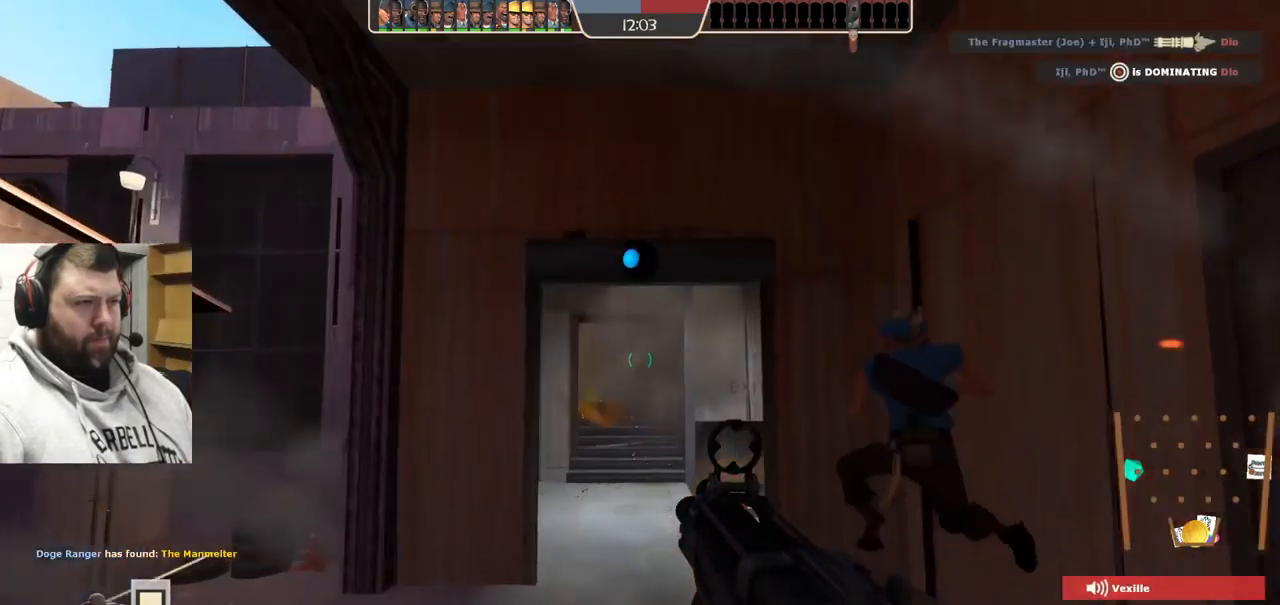
{"buttons": ["R1"], "left_stick": "up-left", "right_stick": "center", "events": [[200, "left_stick", "center"], [250, "left_stick", "down"], [317, "R2", "up"], [433, "R1", "down"], [467, "left_stick", "up-left"]]}
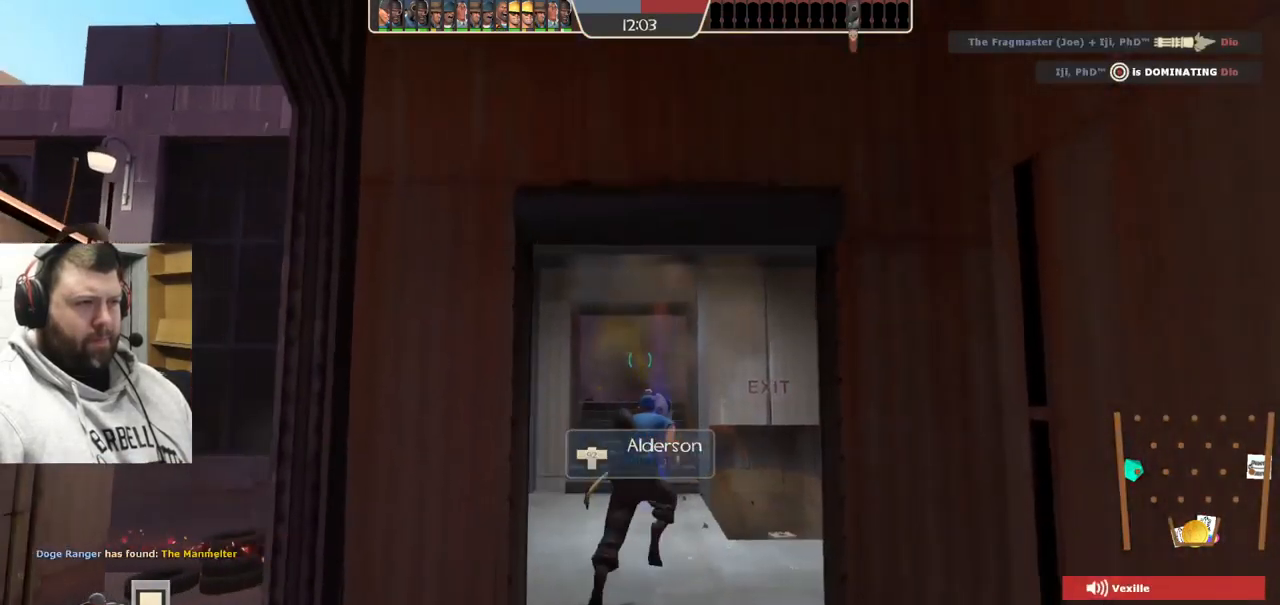
{"buttons": [], "left_stick": "down", "right_stick": "center", "events": [[17, "R1", "up"], [17, "left_stick", "up"], [250, "R2", "down"], [350, "R2", "up"], [417, "left_stick", "down"], [433, "R2", "down"], [483, "R2", "up"]]}
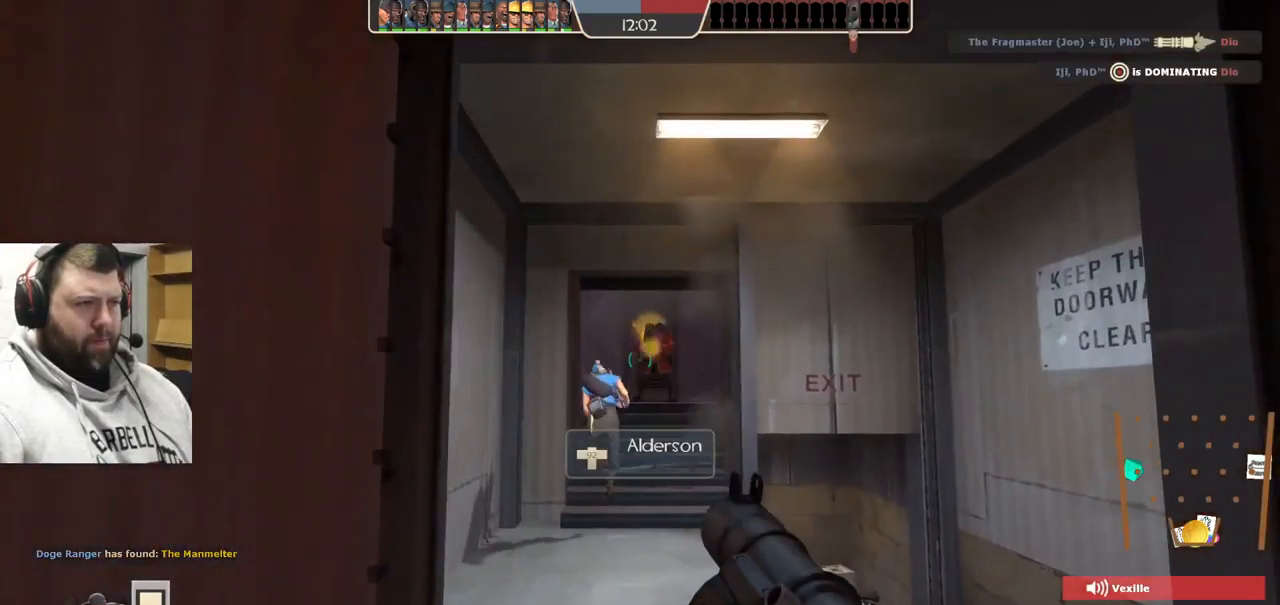
{"buttons": [], "left_stick": "right", "right_stick": "center", "events": [[67, "R2", "down"], [133, "R2", "up"], [150, "left_stick", "left"], [217, "left_stick", "up"], [417, "left_stick", "right"]]}
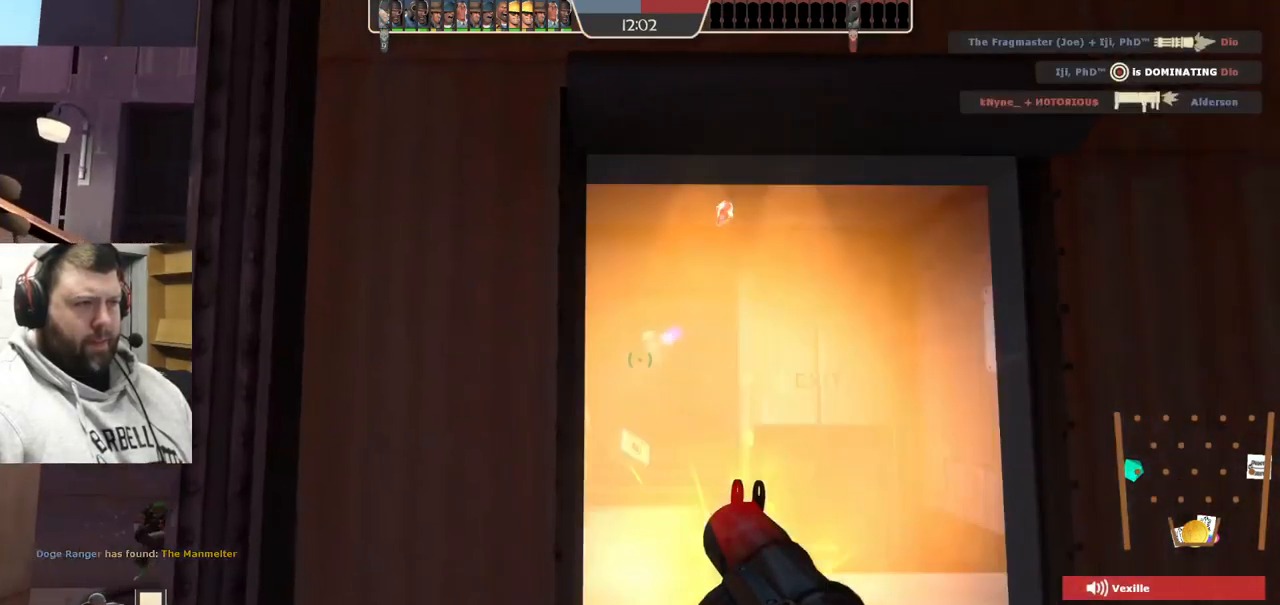
{"buttons": ["L2"], "left_stick": "up", "right_stick": "center", "events": [[67, "left_stick", "down"], [150, "L2", "down"], [150, "left_stick", "left"], [200, "left_stick", "up"]]}
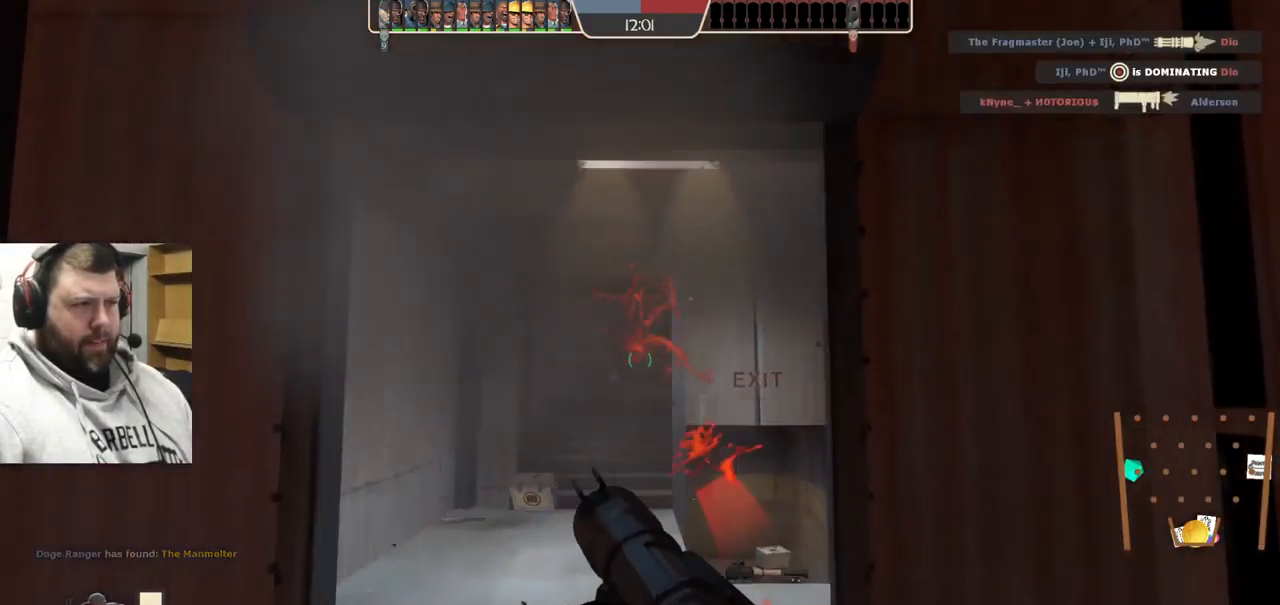
{"buttons": [], "left_stick": "down", "right_stick": "center", "events": [[133, "L2", "up"], [167, "left_stick", "up-left"], [217, "R2", "down"], [334, "R2", "up"], [334, "left_stick", "down"]]}
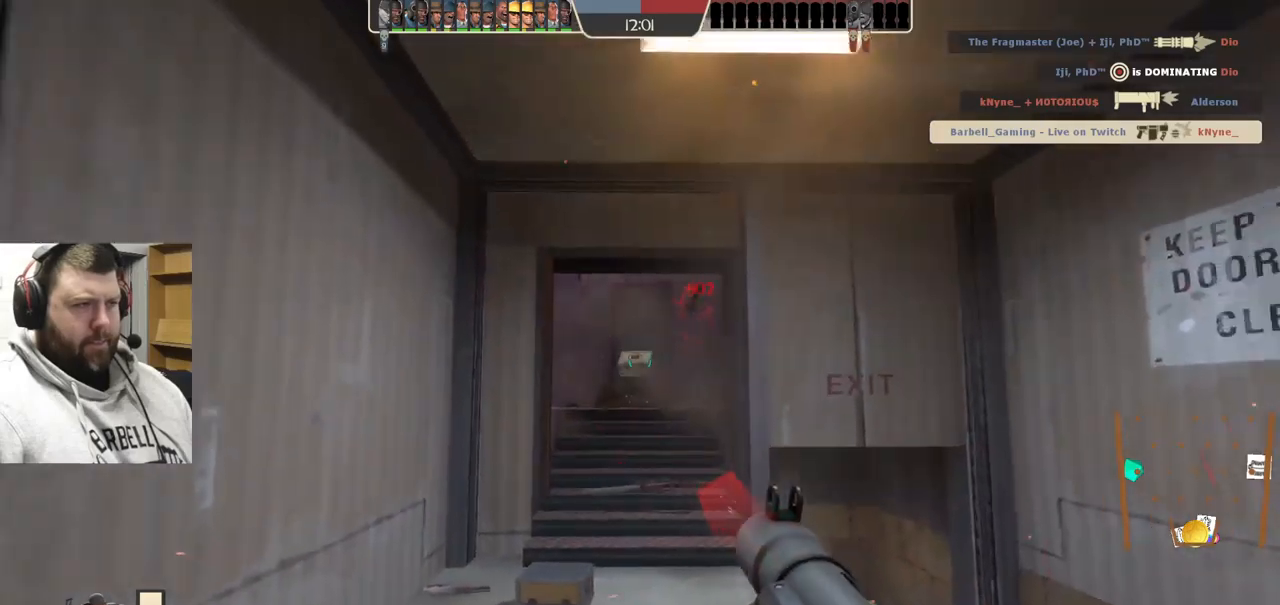
{"buttons": [], "left_stick": "center", "right_stick": "center", "events": [[234, "left_stick", "up"], [384, "SQUARE", "down"], [434, "left_stick", "center"], [450, "SQUARE", "up"]]}
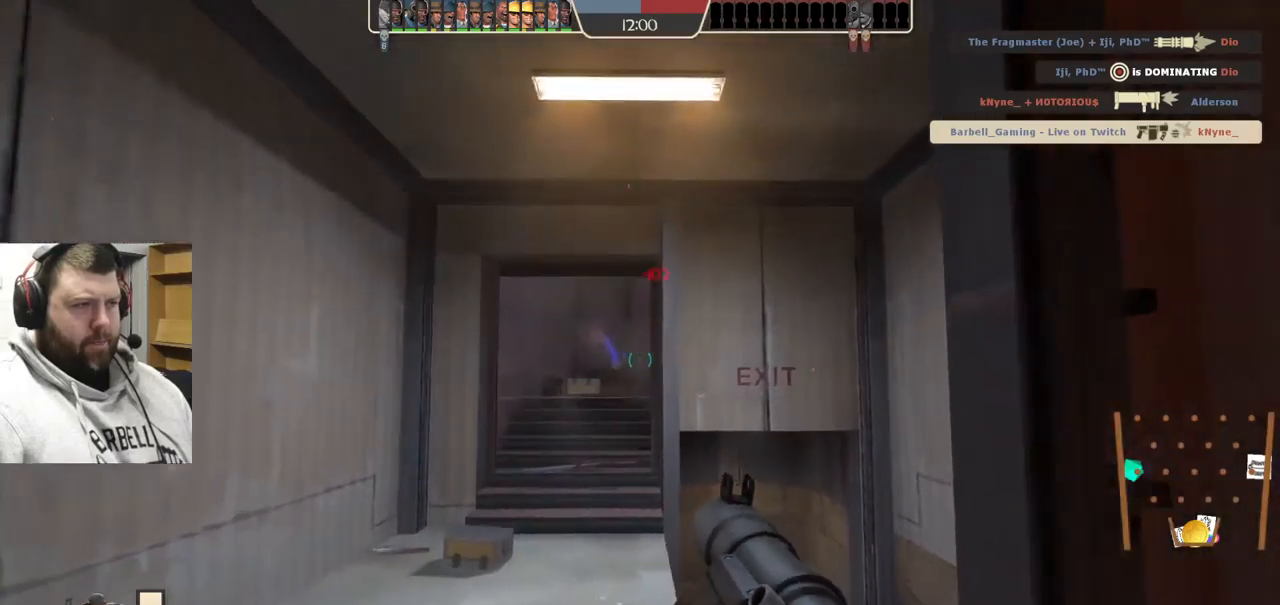
{"buttons": [], "left_stick": "up-left", "right_stick": "center", "events": [[17, "SQUARE", "down"], [100, "SQUARE", "up"], [334, "left_stick", "up-left"]]}
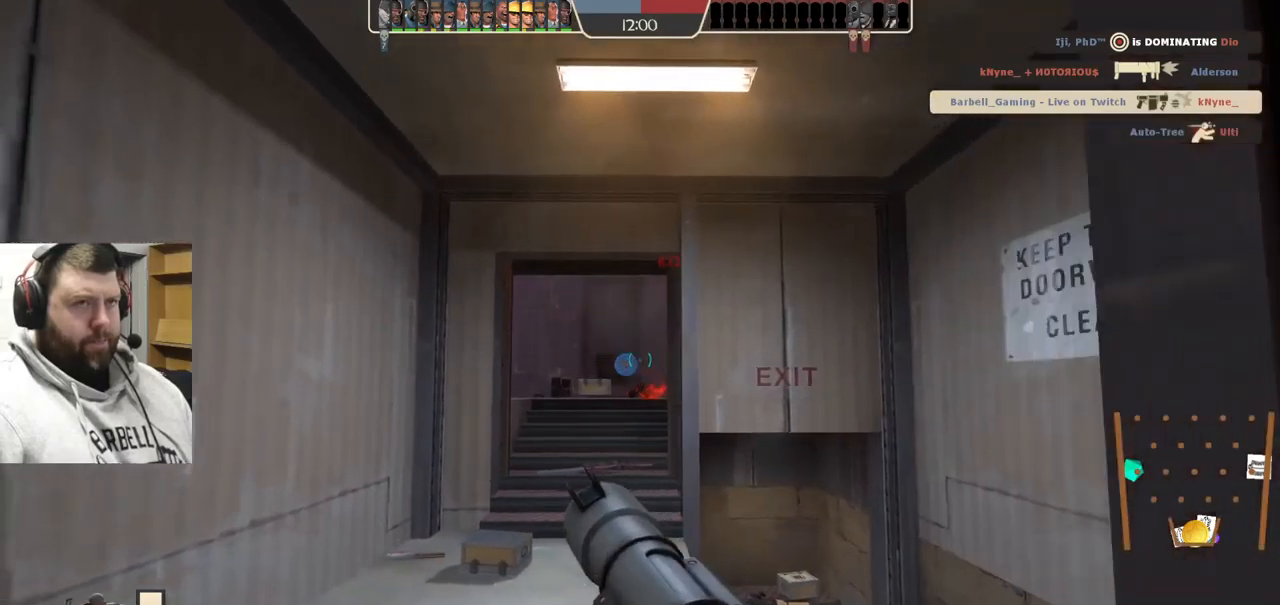
{"buttons": [], "left_stick": "up-left", "right_stick": "center", "events": [[234, "left_stick", "up"], [450, "left_stick", "up-left"]]}
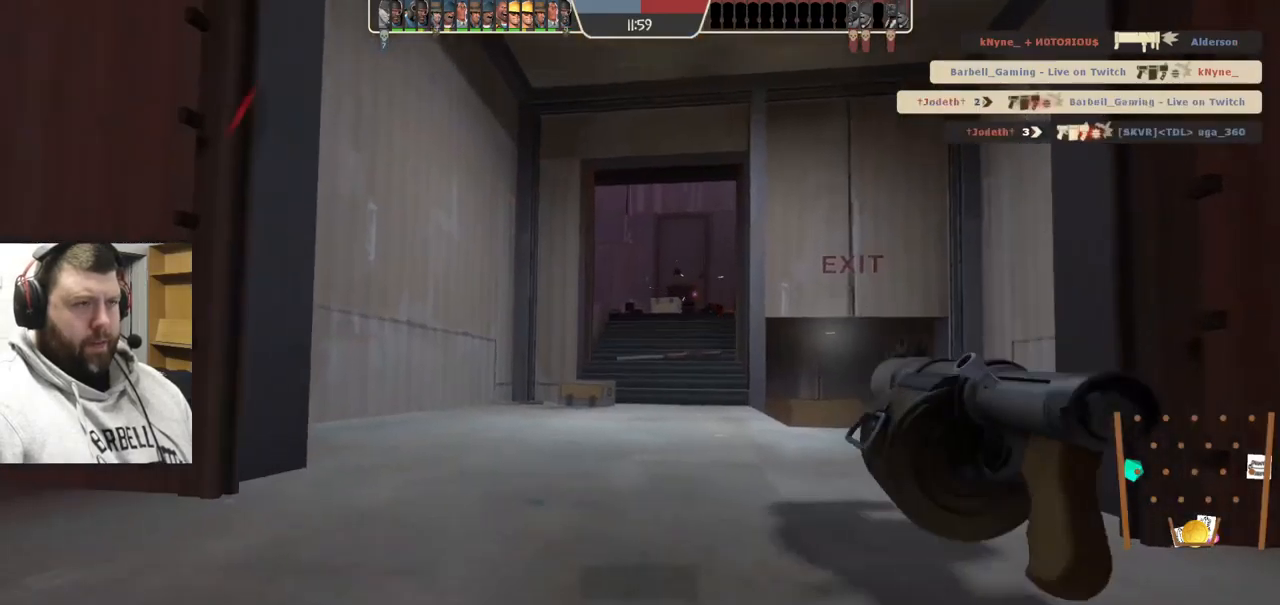
{"buttons": [], "left_stick": "center", "right_stick": "center", "events": [[84, "left_stick", "center"]]}
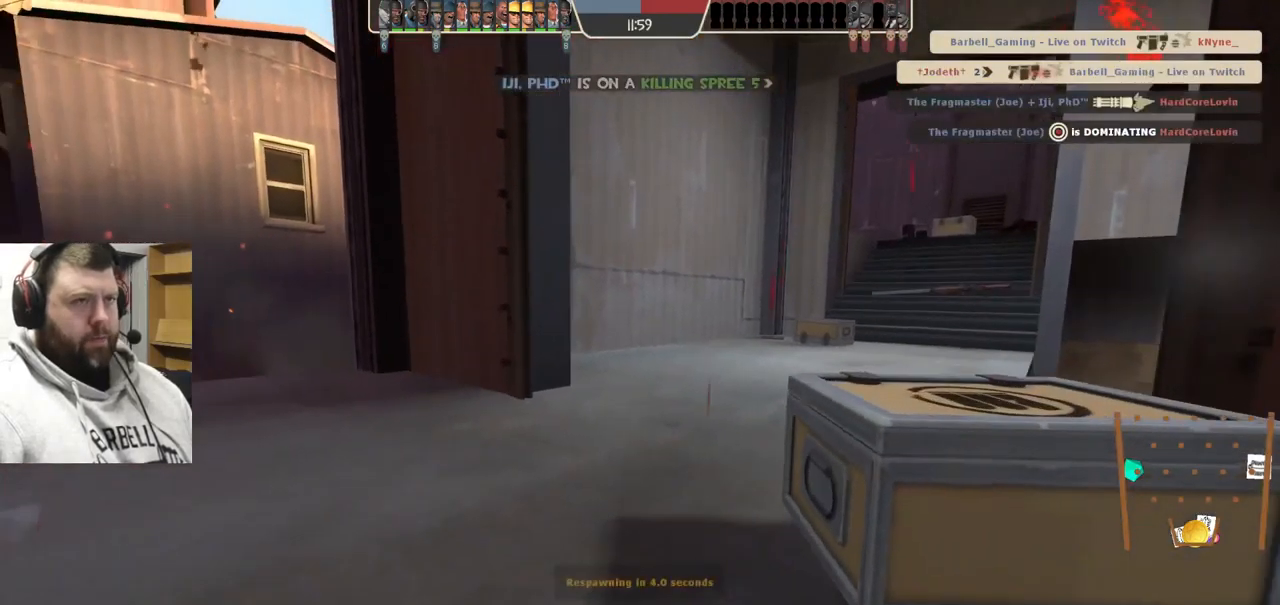
{"buttons": [], "left_stick": "center", "right_stick": "center", "events": []}
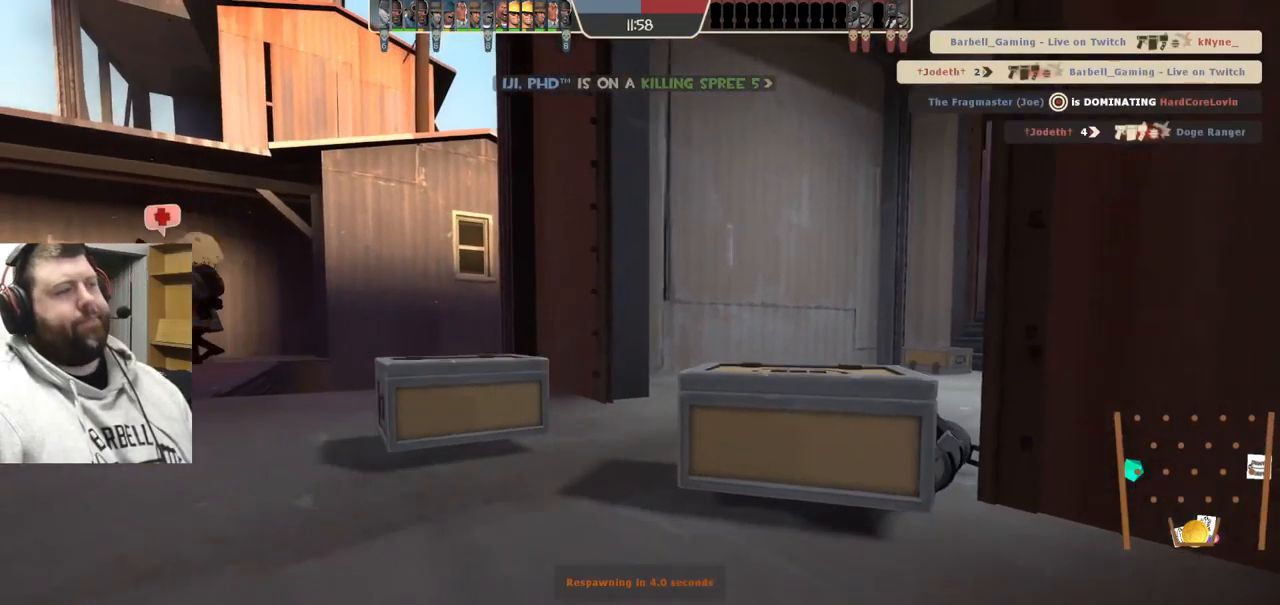
{"buttons": [], "left_stick": "center", "right_stick": "center", "events": []}
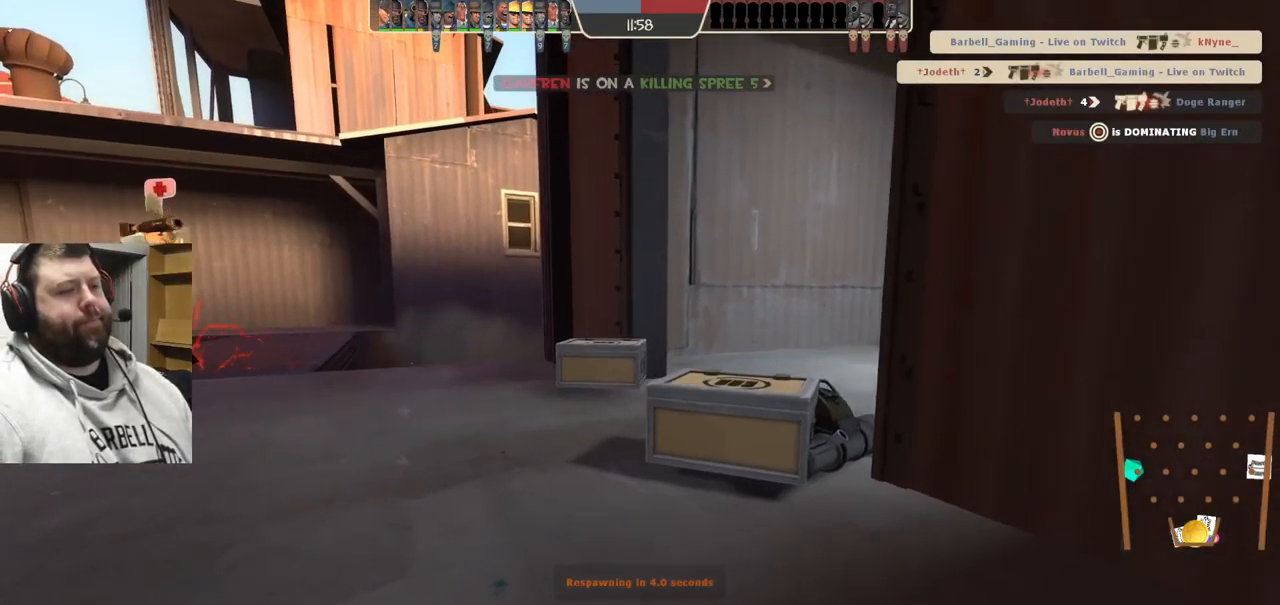
{"buttons": [], "left_stick": "center", "right_stick": "center", "events": []}
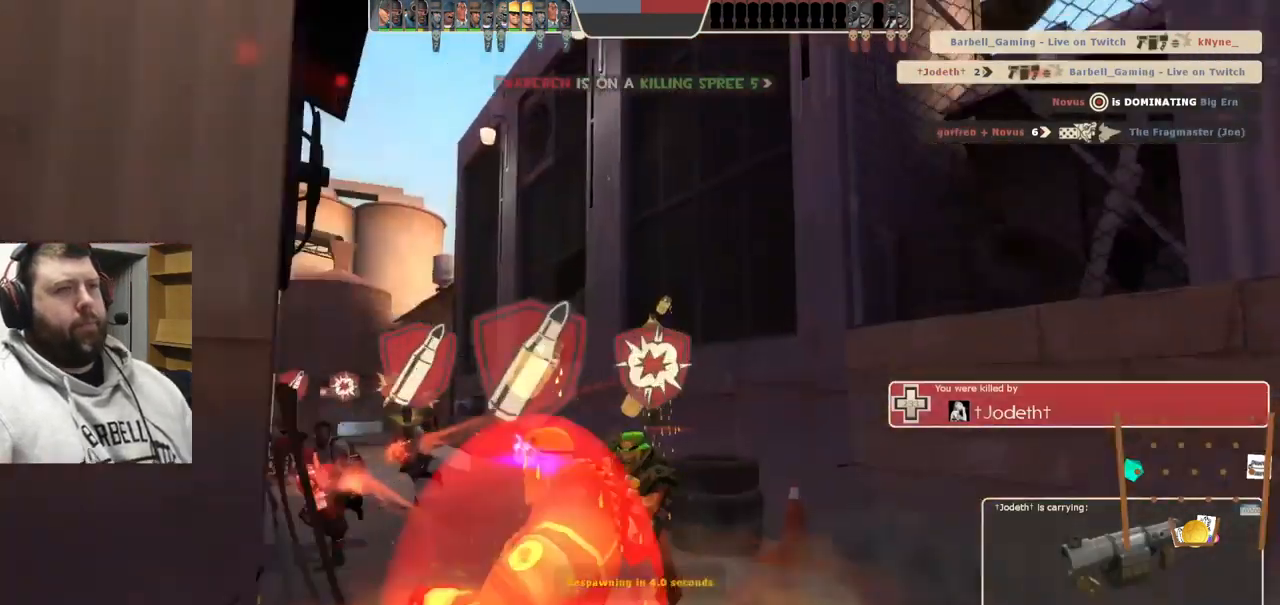
{"buttons": [], "left_stick": "center", "right_stick": "center", "events": []}
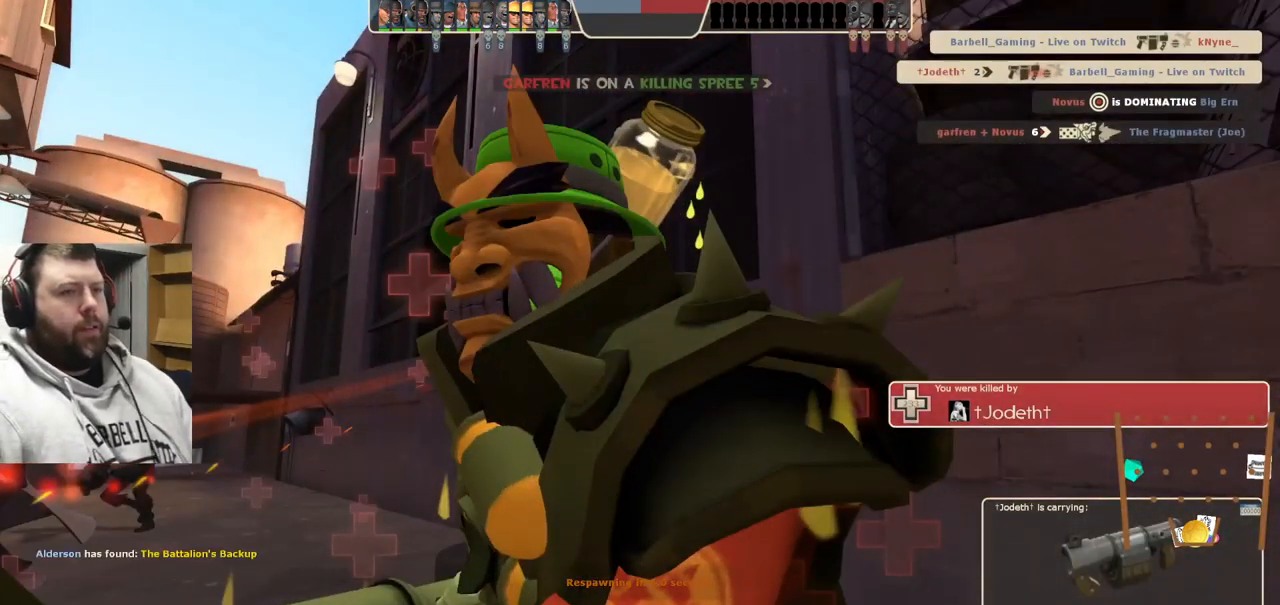
{"buttons": [], "left_stick": "center", "right_stick": "center", "events": []}
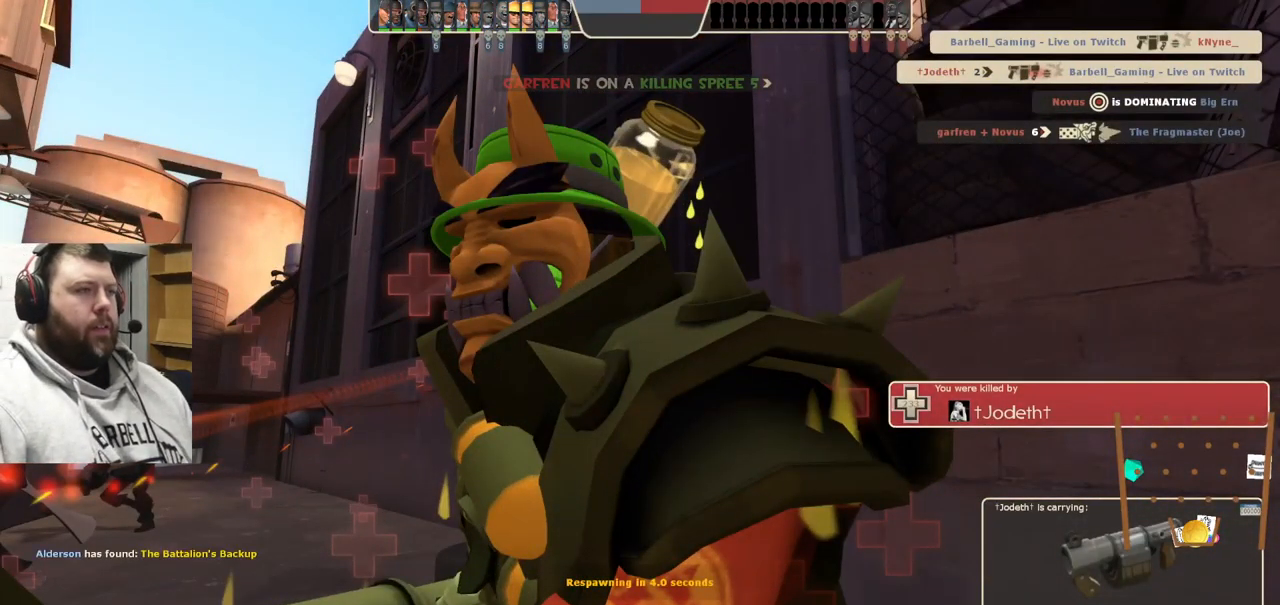
{"buttons": [], "left_stick": "center", "right_stick": "center", "events": []}
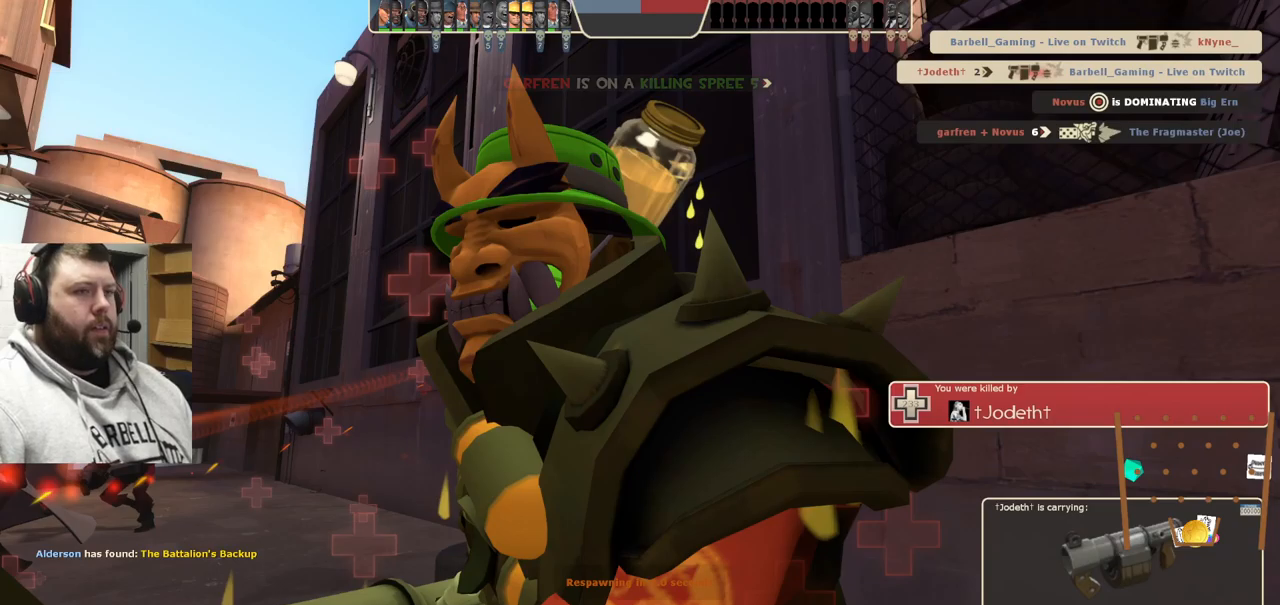
{"buttons": [], "left_stick": "center", "right_stick": "center", "events": []}
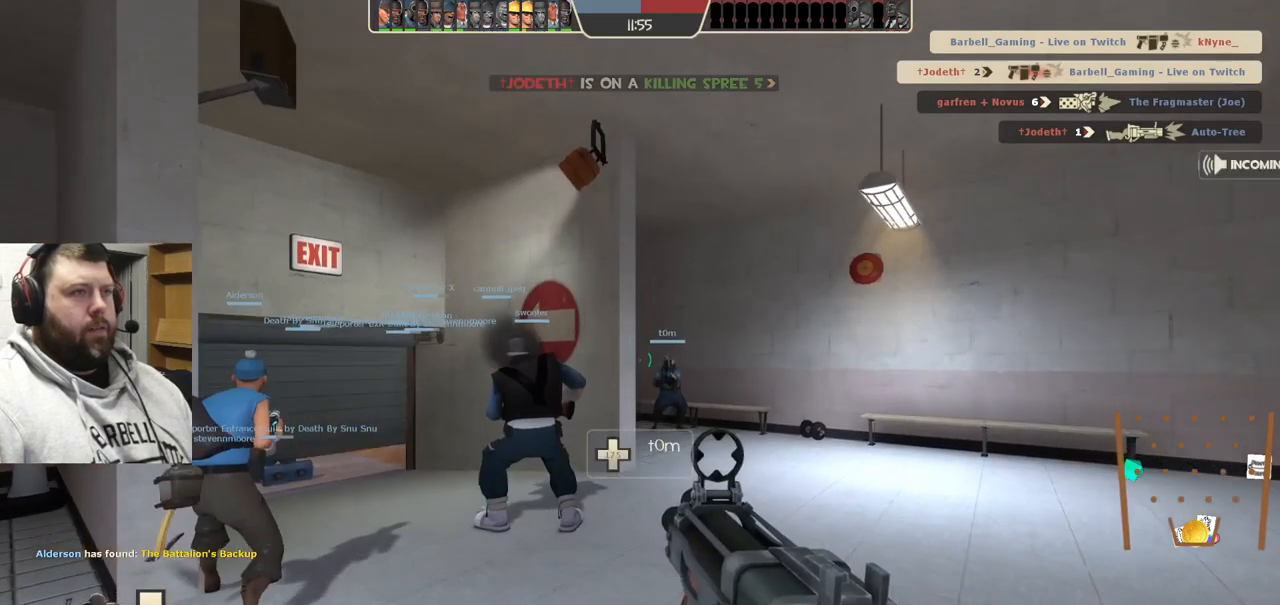
{"buttons": [], "left_stick": "up", "right_stick": "up-left", "events": [[183, "left_stick", "up"], [483, "right_stick", "up-left"]]}
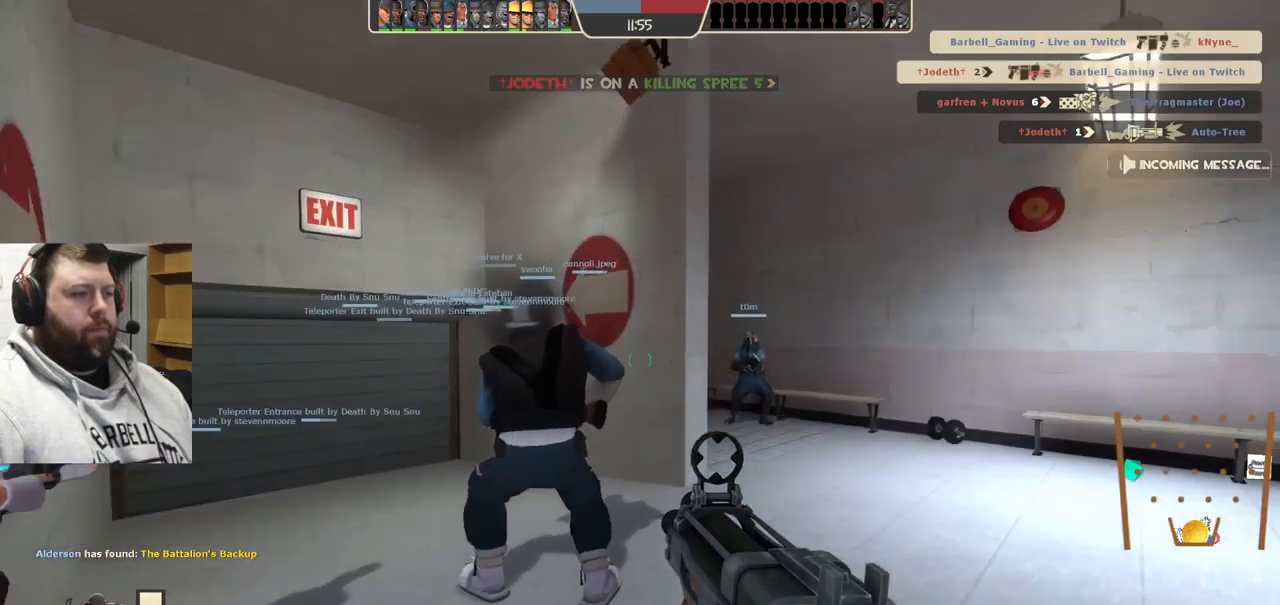
{"buttons": [], "left_stick": "up", "right_stick": "center", "events": [[117, "right_stick", "center"], [217, "SQUARE", "down"], [300, "SQUARE", "up"], [300, "left_stick", "up-right"], [367, "SQUARE", "down"], [450, "SQUARE", "up"], [500, "left_stick", "up"]]}
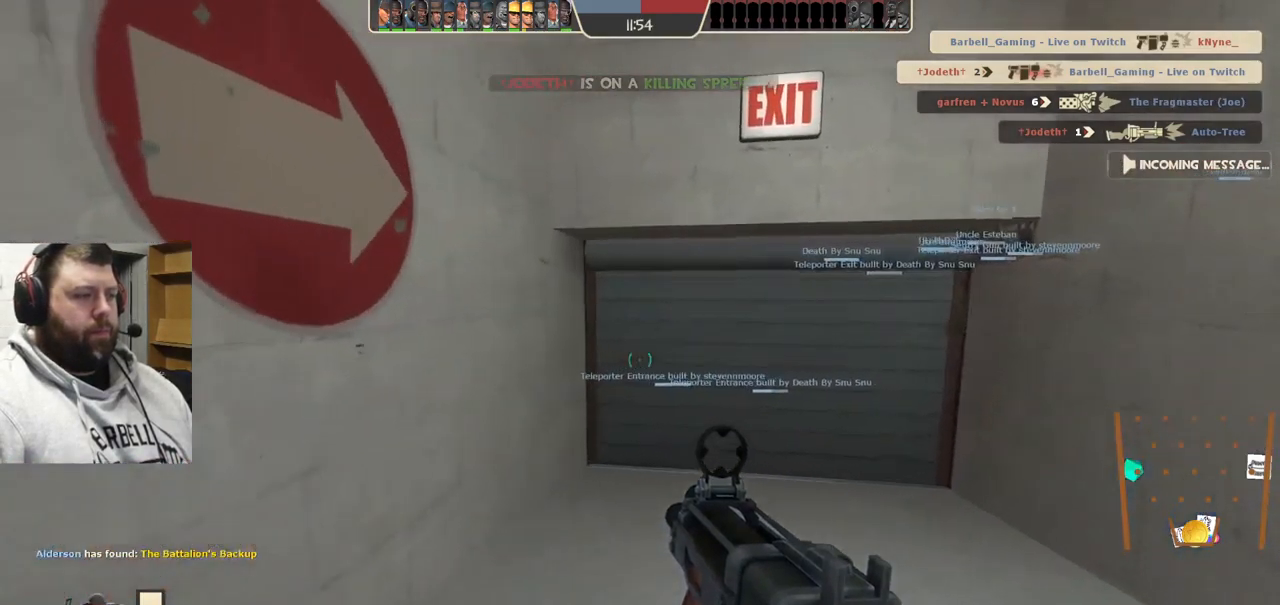
{"buttons": [], "left_stick": "up", "right_stick": "center", "events": []}
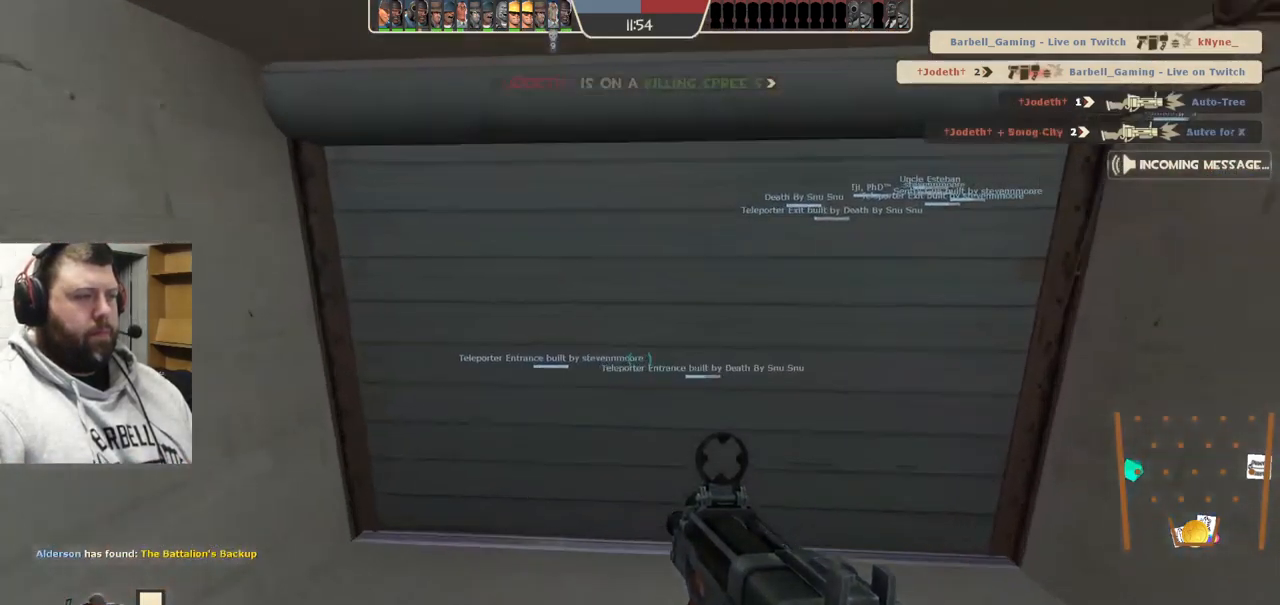
{"buttons": [], "left_stick": "center", "right_stick": "center", "events": [[467, "left_stick", "center"]]}
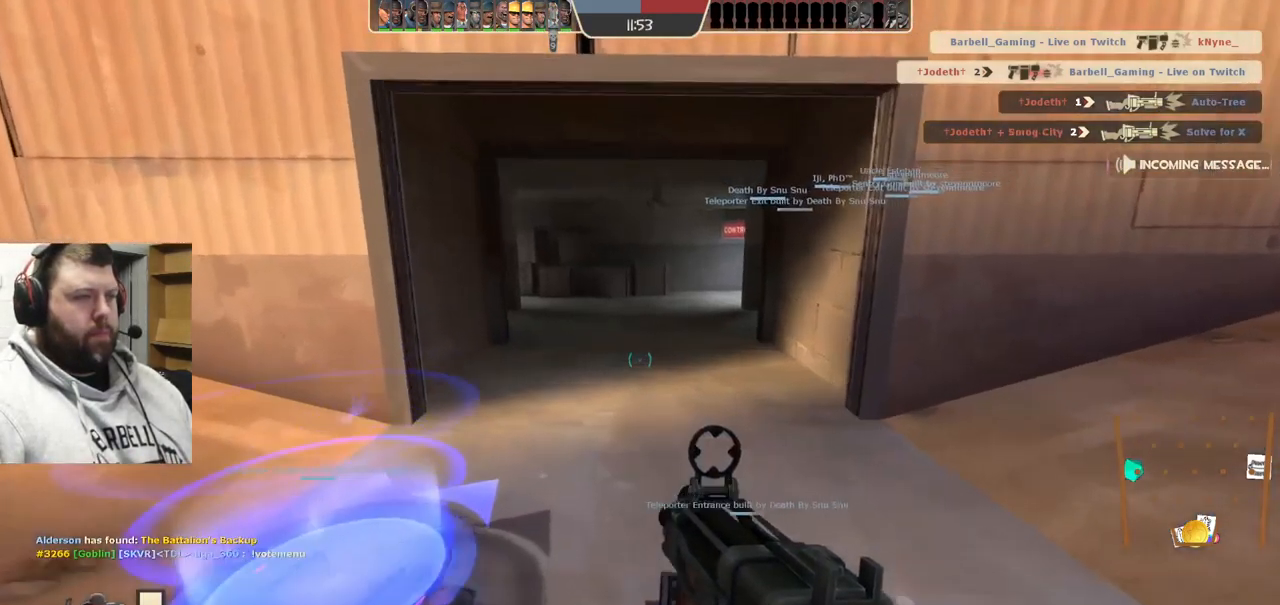
{"buttons": [], "left_stick": "center", "right_stick": "center", "events": [[100, "left_stick", "left"], [217, "SQUARE", "down"], [233, "left_stick", "center"], [317, "SQUARE", "up"], [367, "SQUARE", "down"], [467, "SQUARE", "up"]]}
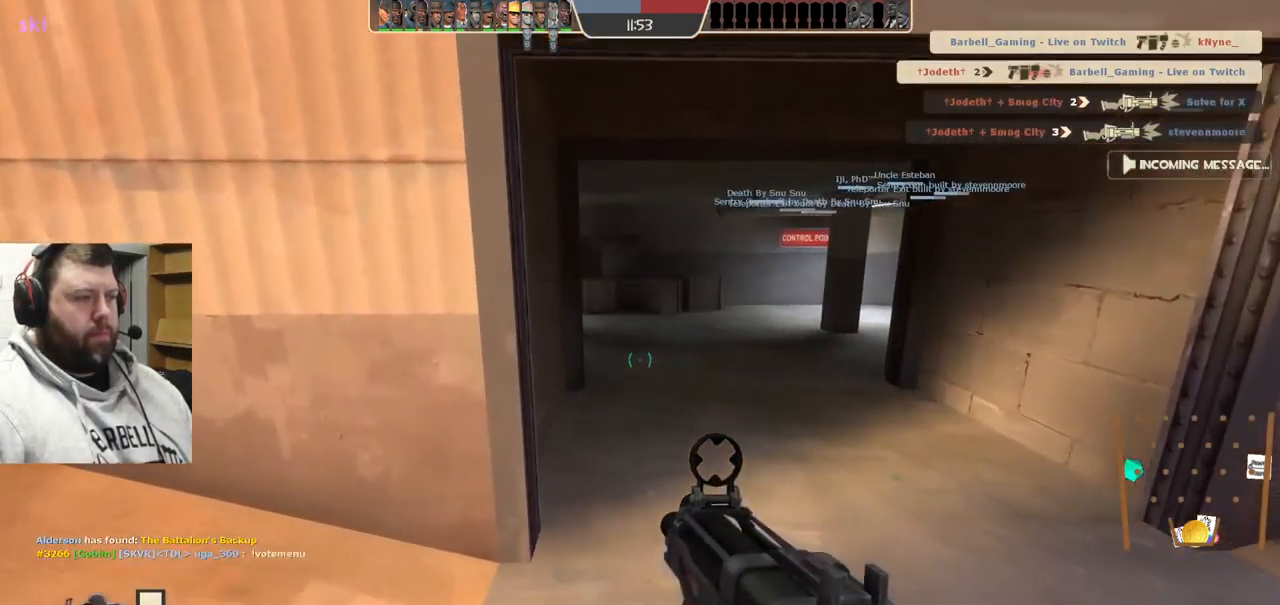
{"buttons": [], "left_stick": "center", "right_stick": "center", "events": [[33, "SQUARE", "down"], [133, "SQUARE", "up"], [217, "SQUARE", "down"], [283, "SQUARE", "up"], [383, "SQUARE", "down"], [433, "SQUARE", "up"]]}
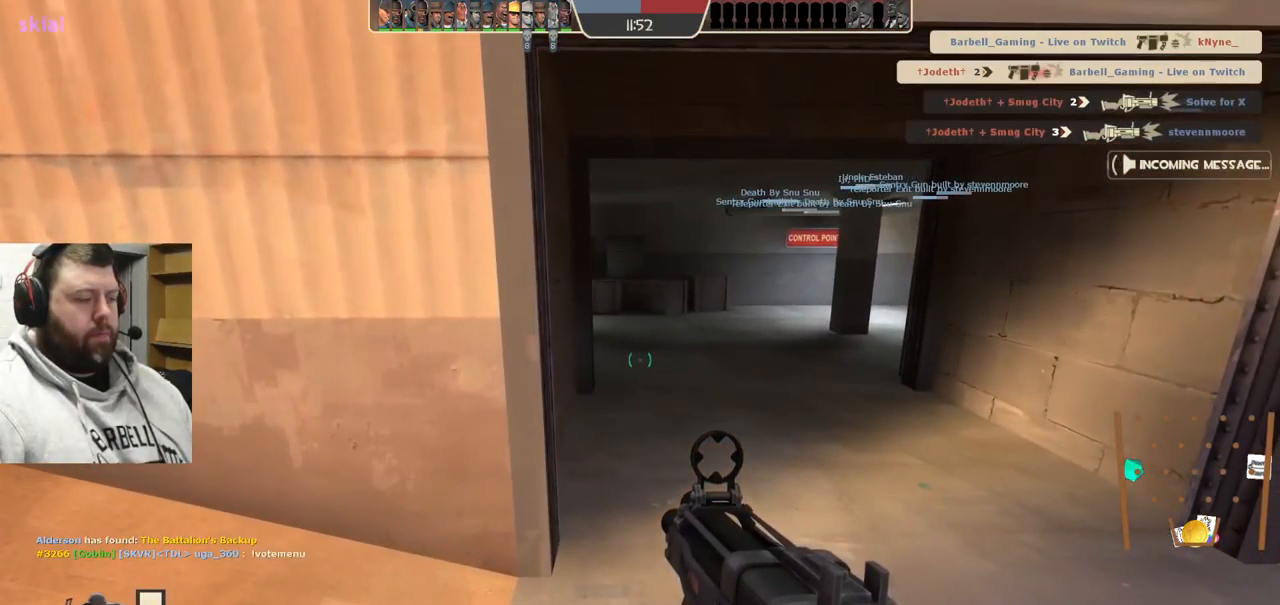
{"buttons": [], "left_stick": "center", "right_stick": "center", "events": []}
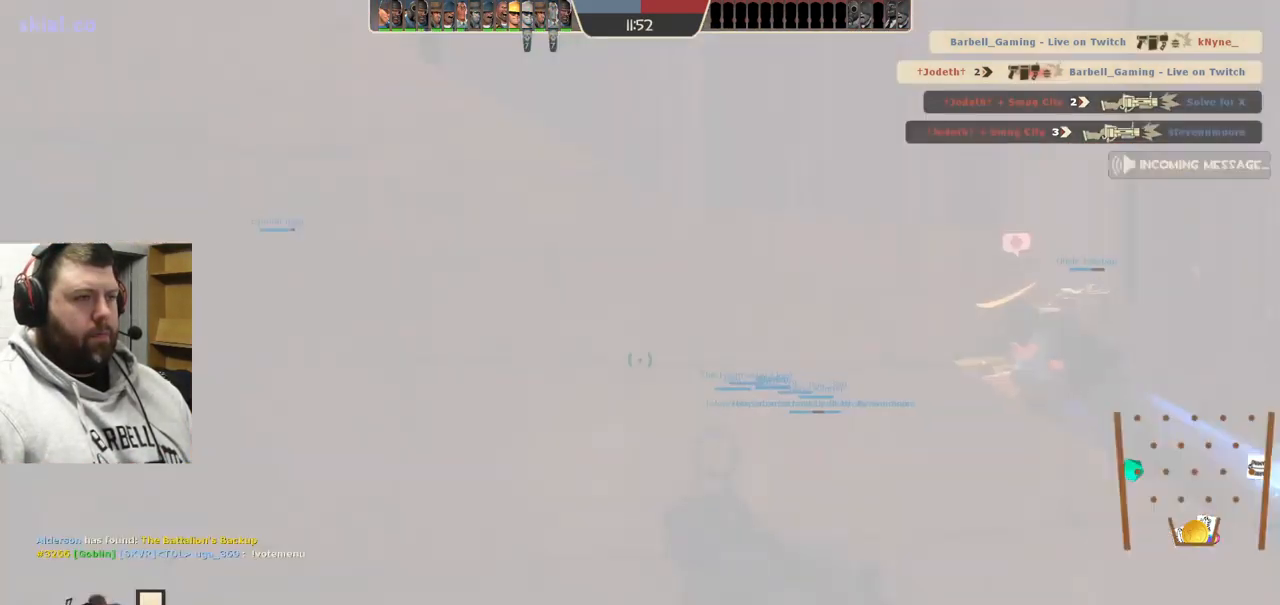
{"buttons": [], "left_stick": "up-right", "right_stick": "center", "events": [[217, "right_stick", "right"], [383, "right_stick", "center"], [417, "left_stick", "up-right"]]}
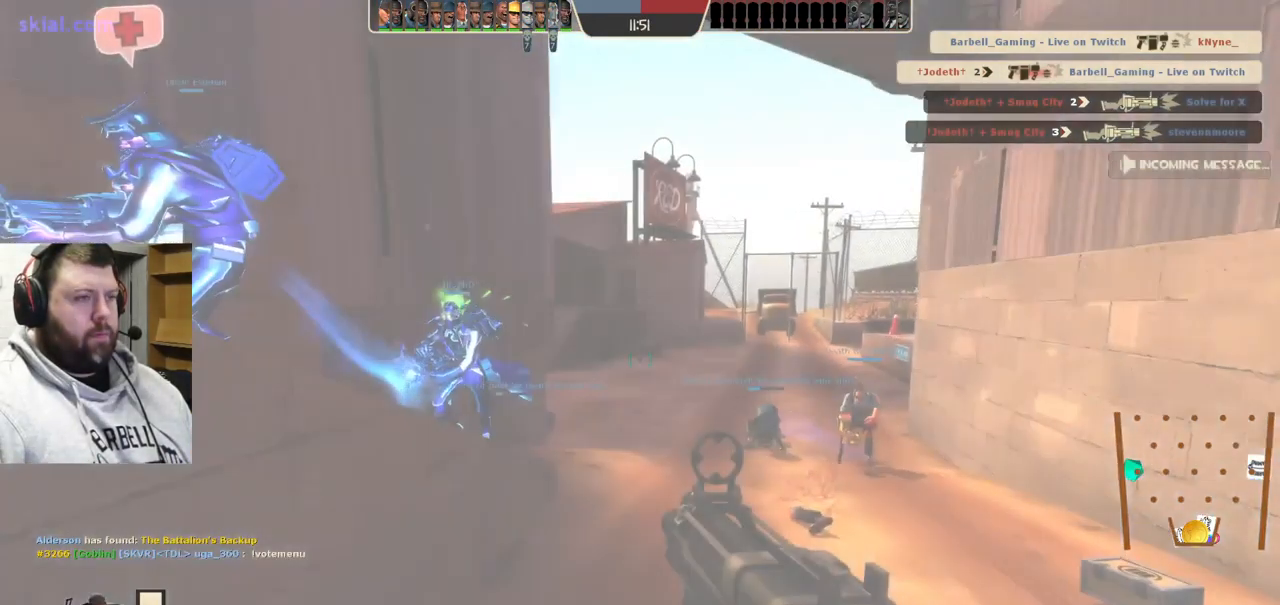
{"buttons": [], "left_stick": "up", "right_stick": "left", "events": [[83, "left_stick", "up"], [366, "right_stick", "left"]]}
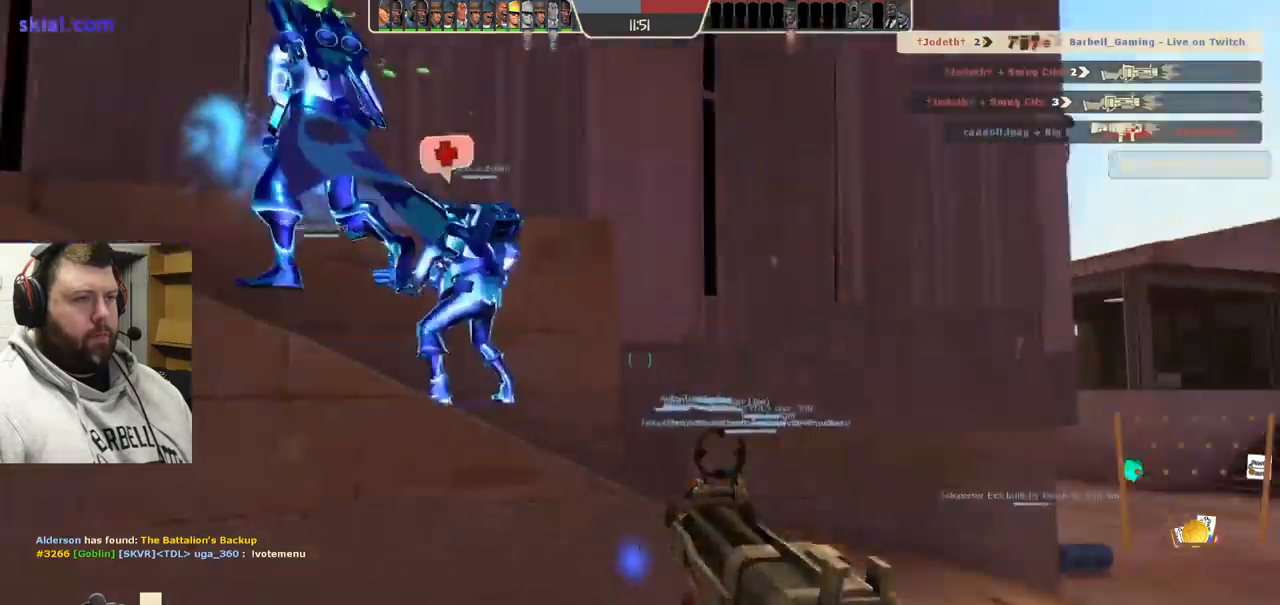
{"buttons": [], "left_stick": "up-left", "right_stick": "center", "events": [[133, "right_stick", "center"], [233, "SQUARE", "down"], [300, "SQUARE", "up"], [367, "SQUARE", "down"], [433, "left_stick", "up-left"], [500, "SQUARE", "up"]]}